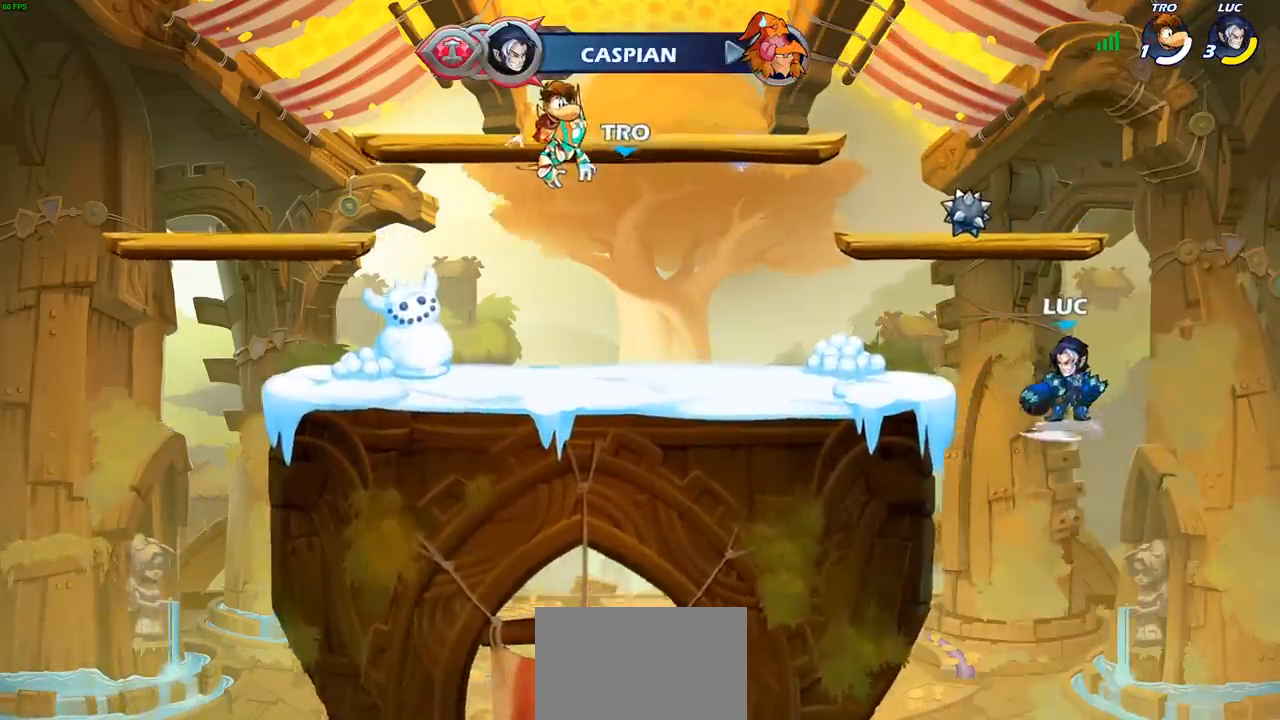
Gameplay with a controller (PlayStation layout); each line is a JSON object with the inputs held at the frame after it. "events" lists button and stick changes between this image and that frame as [ms after this image, input, new state], when the widget could be followed in between. Not read: L3 R3 right_stick.
{"buttons": [], "left_stick": "center", "events": []}
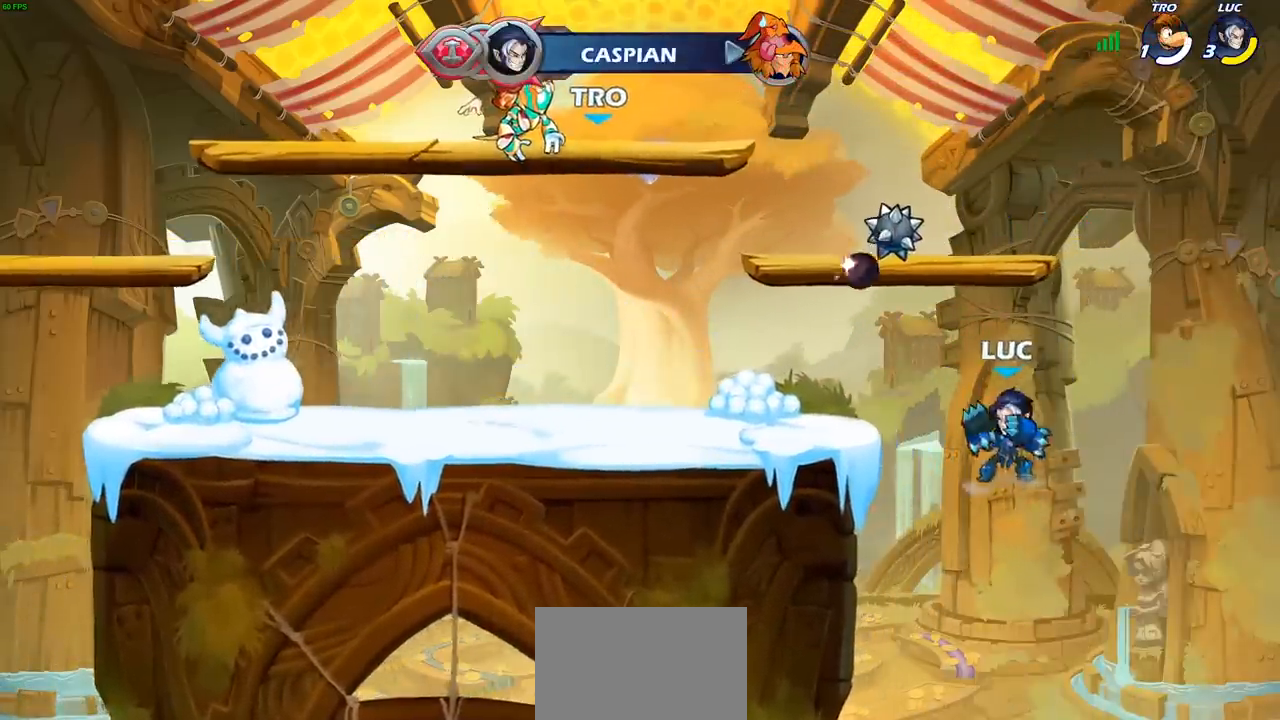
{"buttons": [], "left_stick": "left", "events": [[50, "left_stick", "left"], [200, "CROSS", "down"], [317, "CIRCLE", "down"], [317, "CROSS", "up"], [450, "CIRCLE", "up"]]}
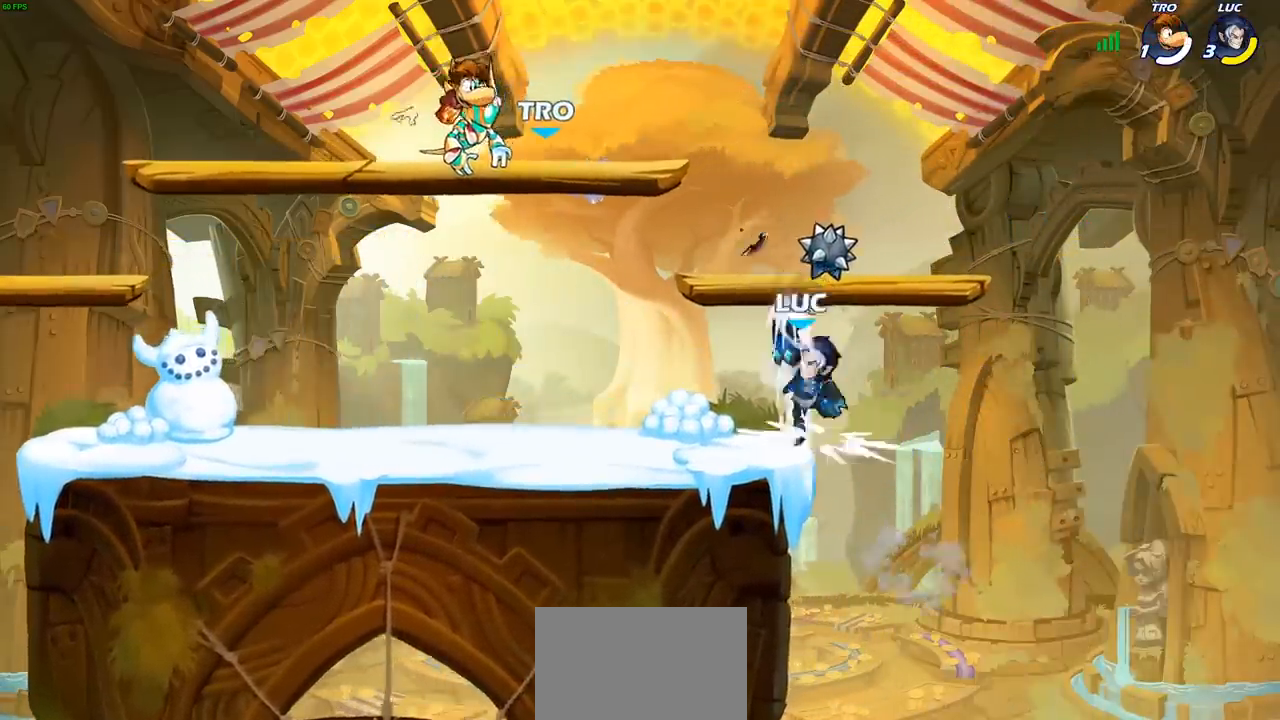
{"buttons": [], "left_stick": "down", "events": [[17, "left_stick", "center"], [400, "left_stick", "down"]]}
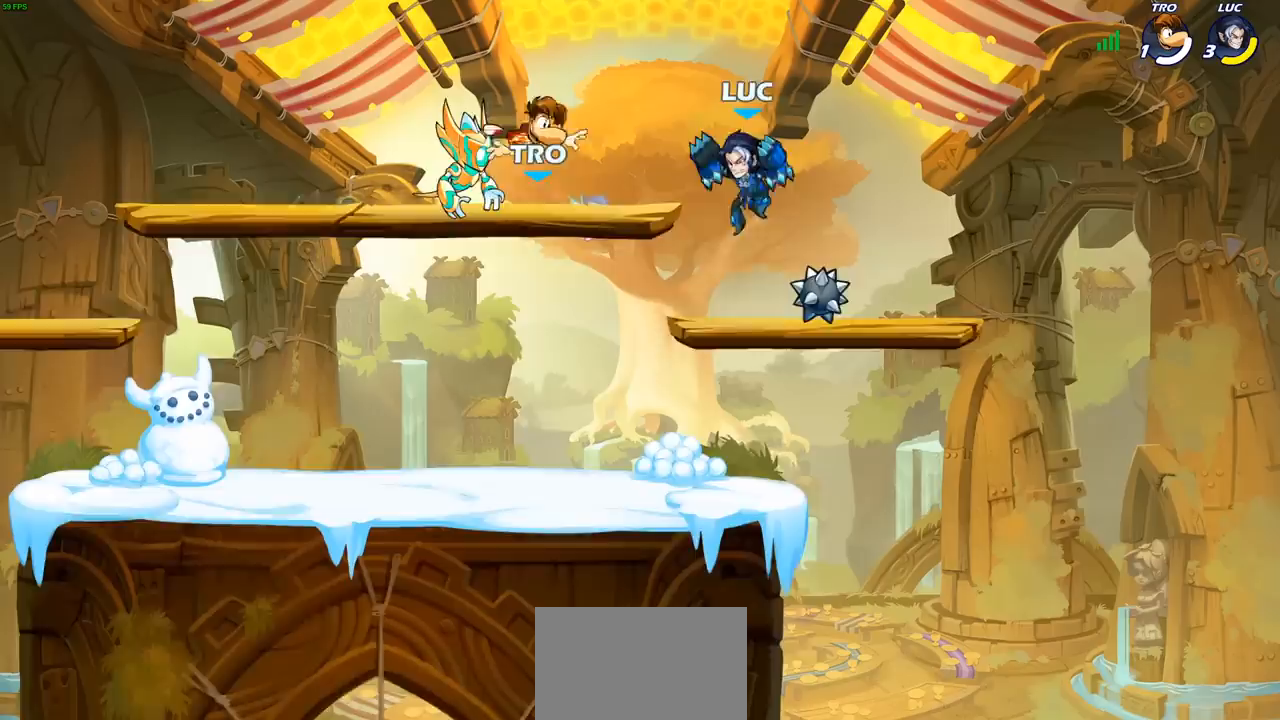
{"buttons": [], "left_stick": "center", "events": [[83, "left_stick", "center"], [183, "left_stick", "left"], [233, "R2", "down"], [283, "CIRCLE", "down"], [300, "left_stick", "down"], [367, "CIRCLE", "up"], [367, "R2", "up"], [367, "left_stick", "center"]]}
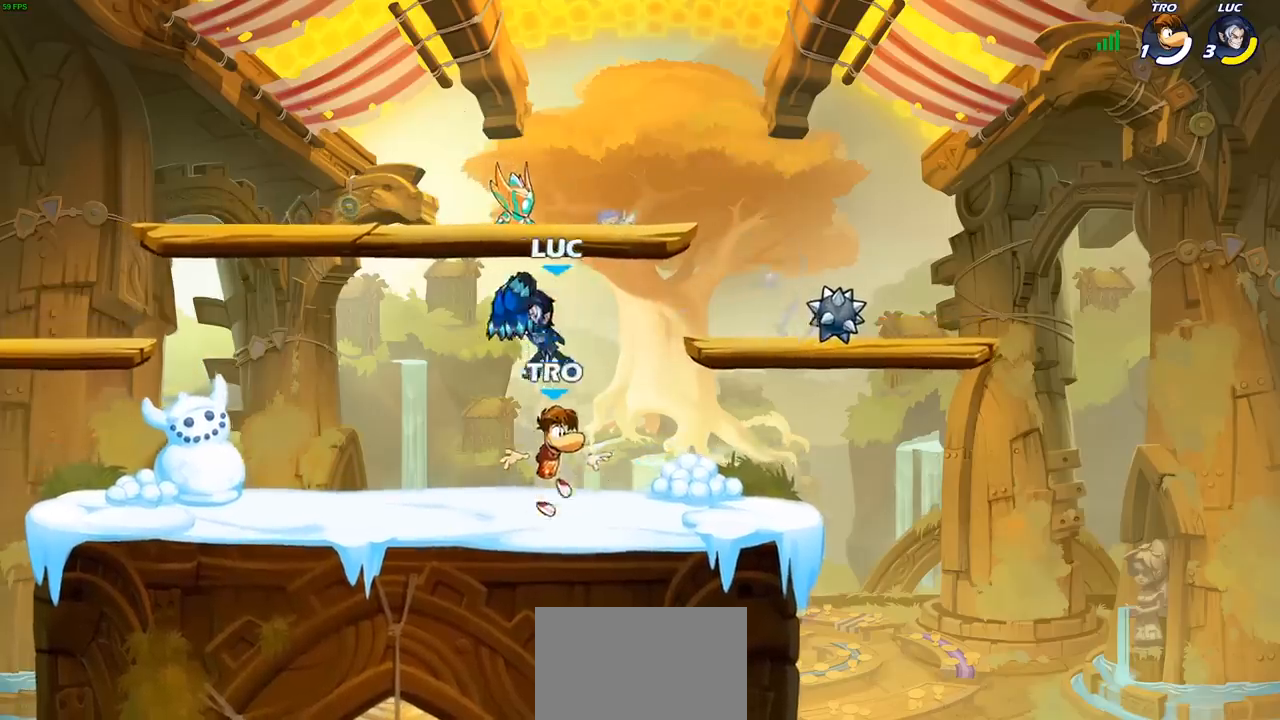
{"buttons": [], "left_stick": "center", "events": []}
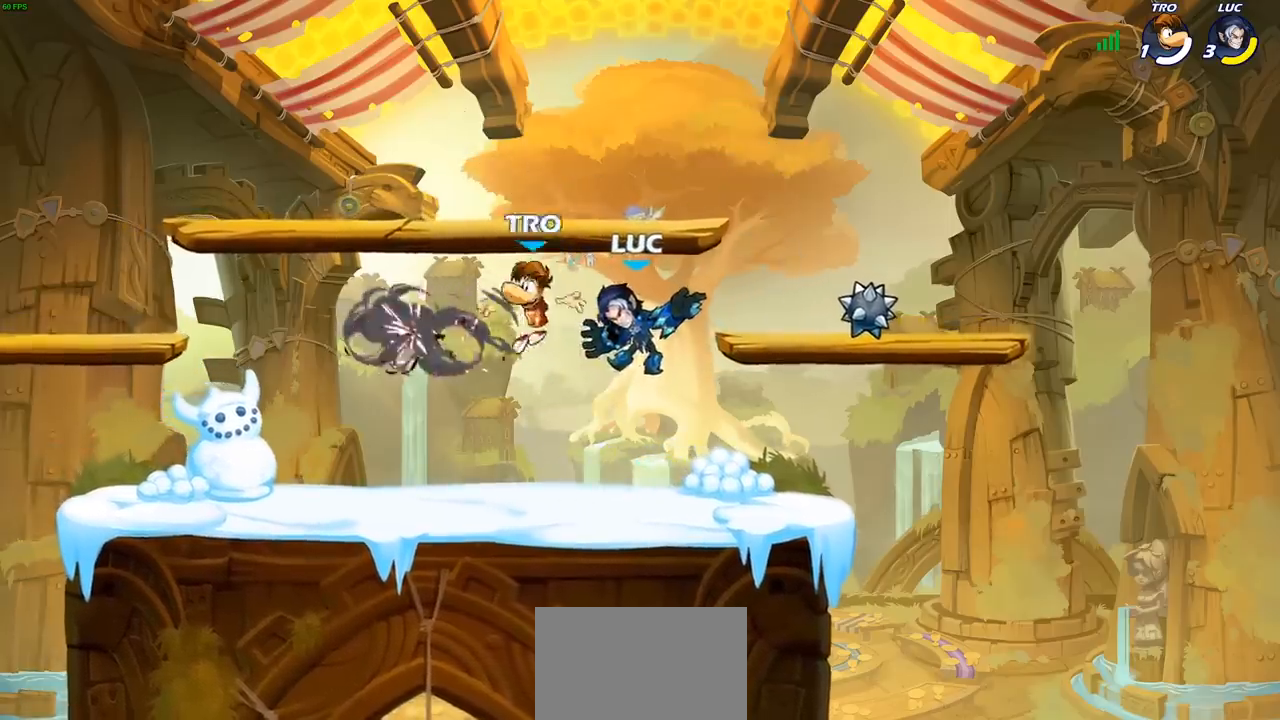
{"buttons": ["R2"], "left_stick": "left", "events": [[417, "left_stick", "left"], [467, "R2", "down"]]}
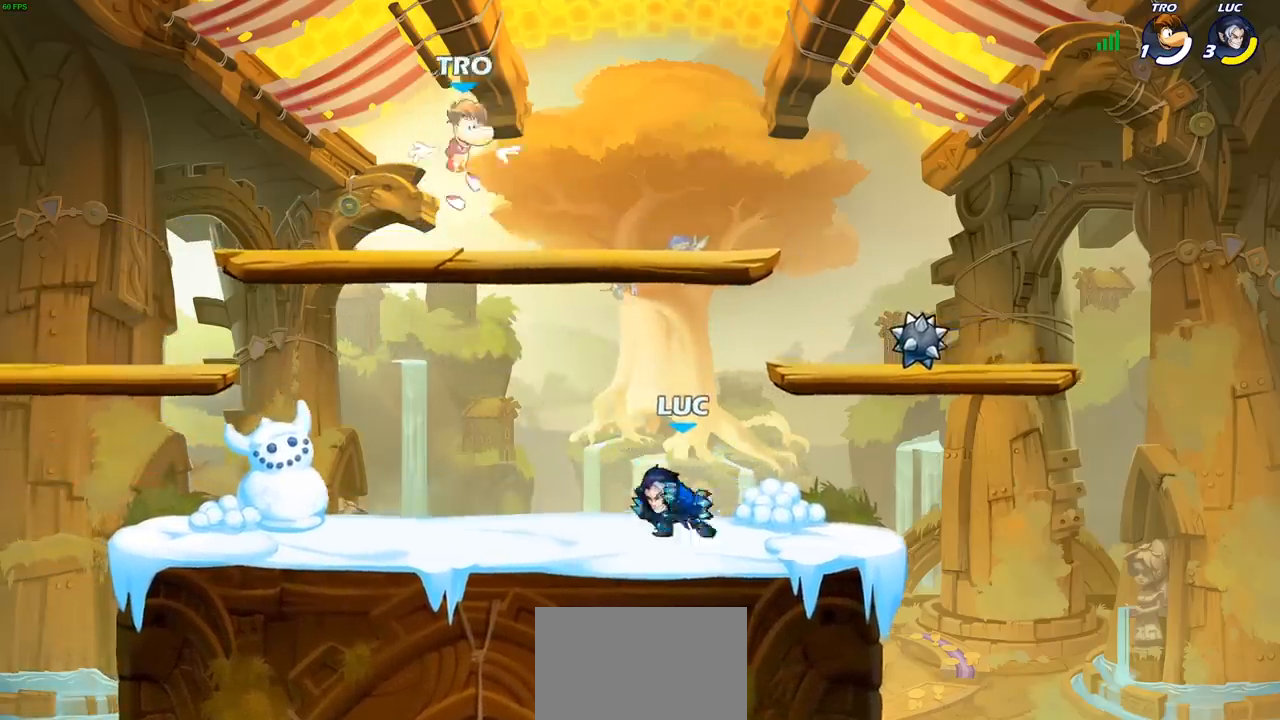
{"buttons": ["SQUARE"], "left_stick": "center", "events": [[100, "R2", "up"], [100, "left_stick", "right"], [150, "R2", "down"], [317, "R2", "up"], [317, "left_stick", "center"], [383, "CROSS", "down"], [433, "SQUARE", "down"], [483, "CROSS", "up"]]}
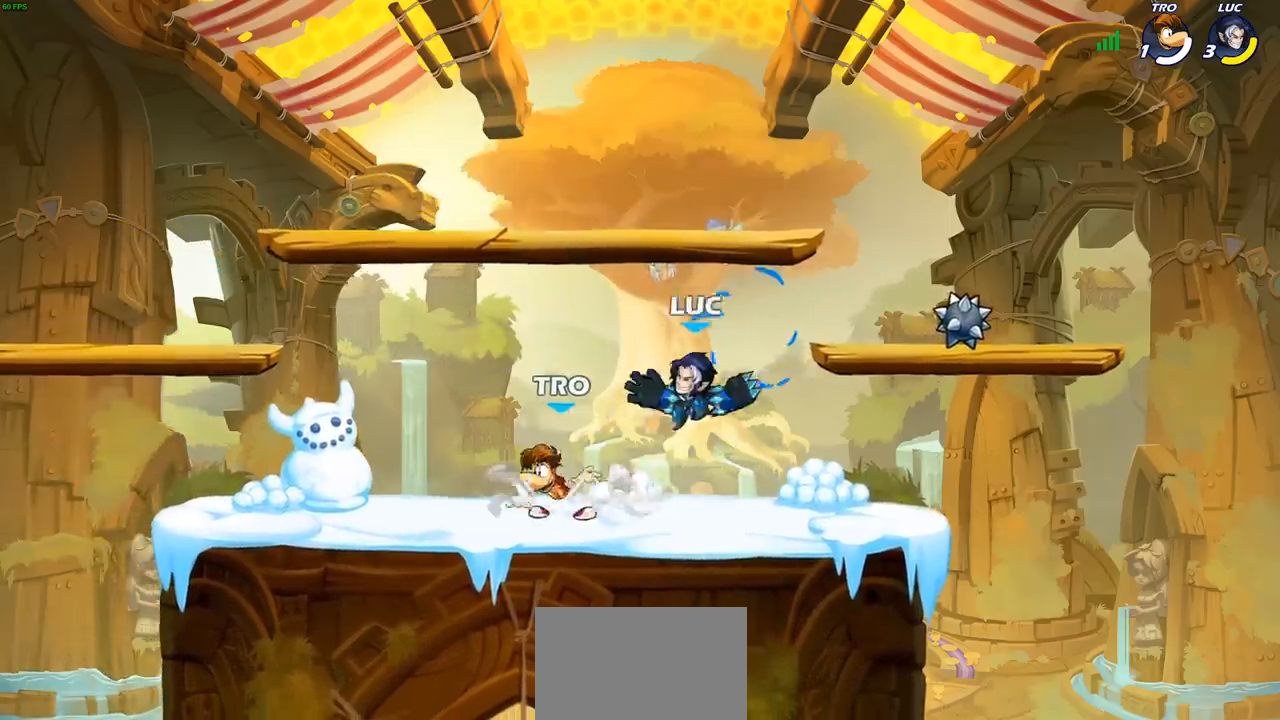
{"buttons": [], "left_stick": "left", "events": [[17, "SQUARE", "up"], [83, "left_stick", "left"], [350, "left_stick", "center"], [450, "left_stick", "left"]]}
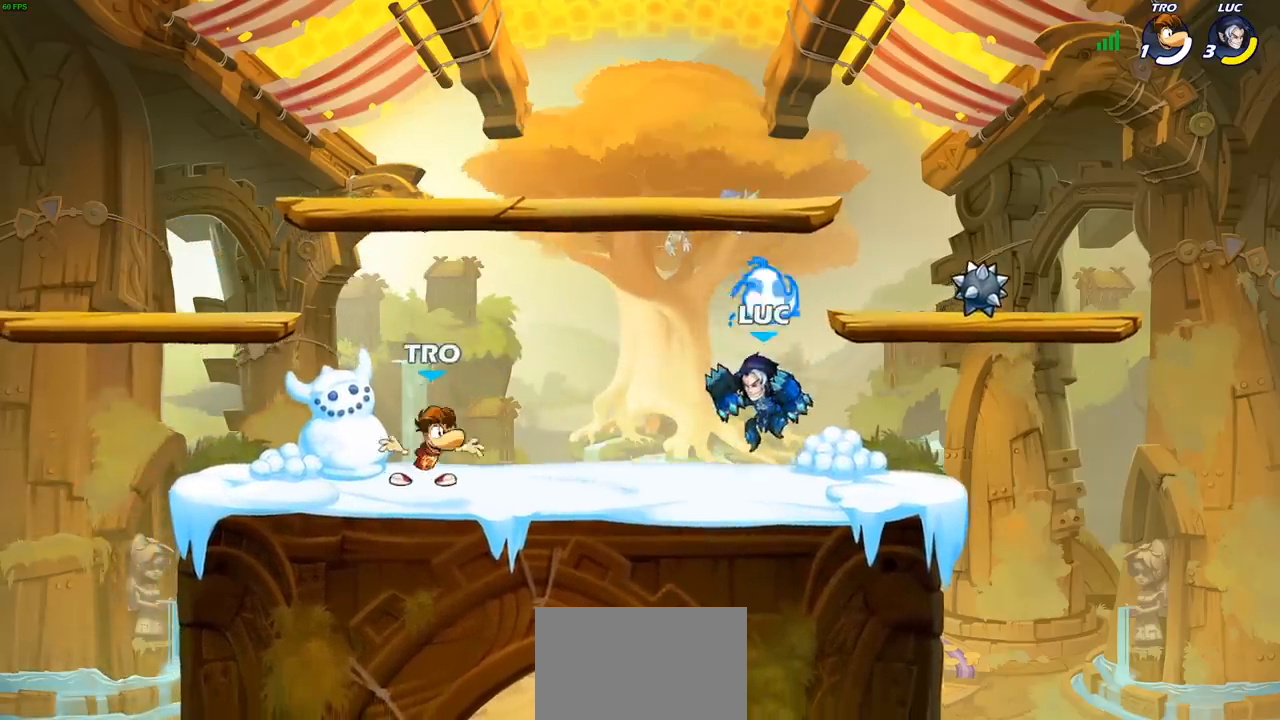
{"buttons": [], "left_stick": "center", "events": [[133, "SQUARE", "down"], [133, "left_stick", "center"], [217, "SQUARE", "up"], [333, "SQUARE", "down"], [450, "SQUARE", "up"]]}
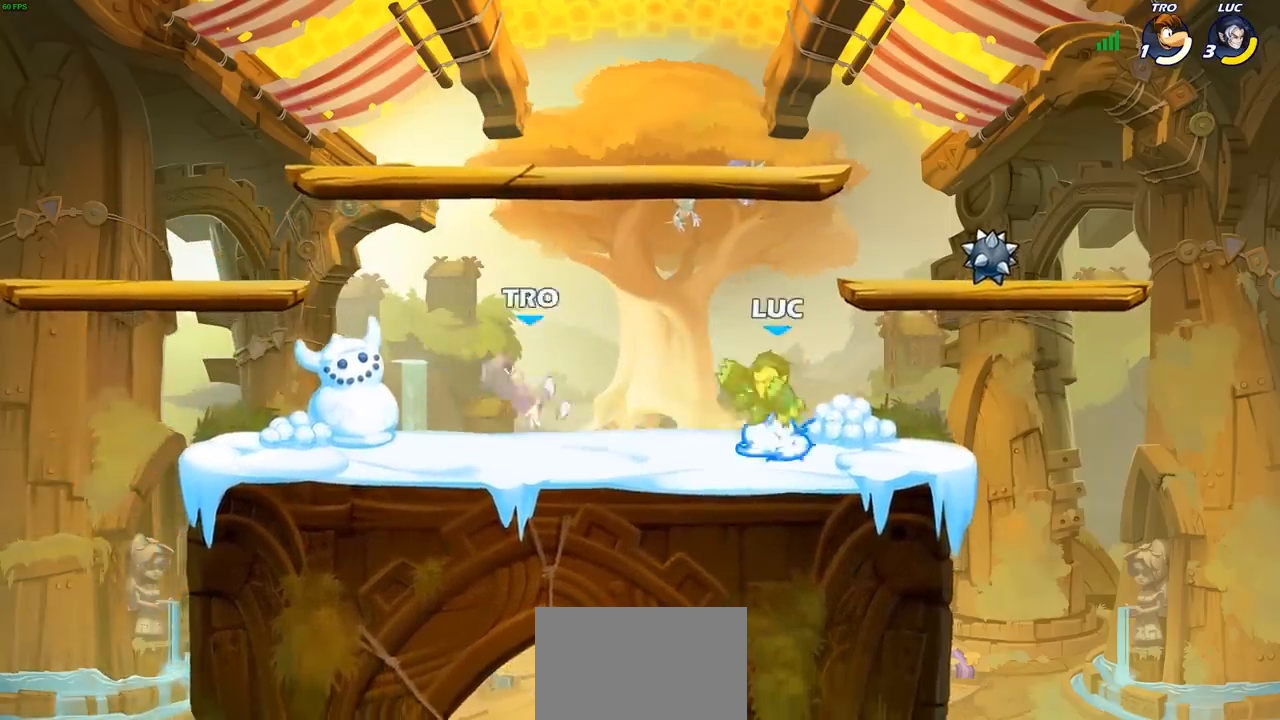
{"buttons": ["SQUARE", "R2"], "left_stick": "left", "events": [[33, "SQUARE", "down"], [150, "SQUARE", "up"], [317, "left_stick", "left"], [400, "R2", "down"], [467, "SQUARE", "down"]]}
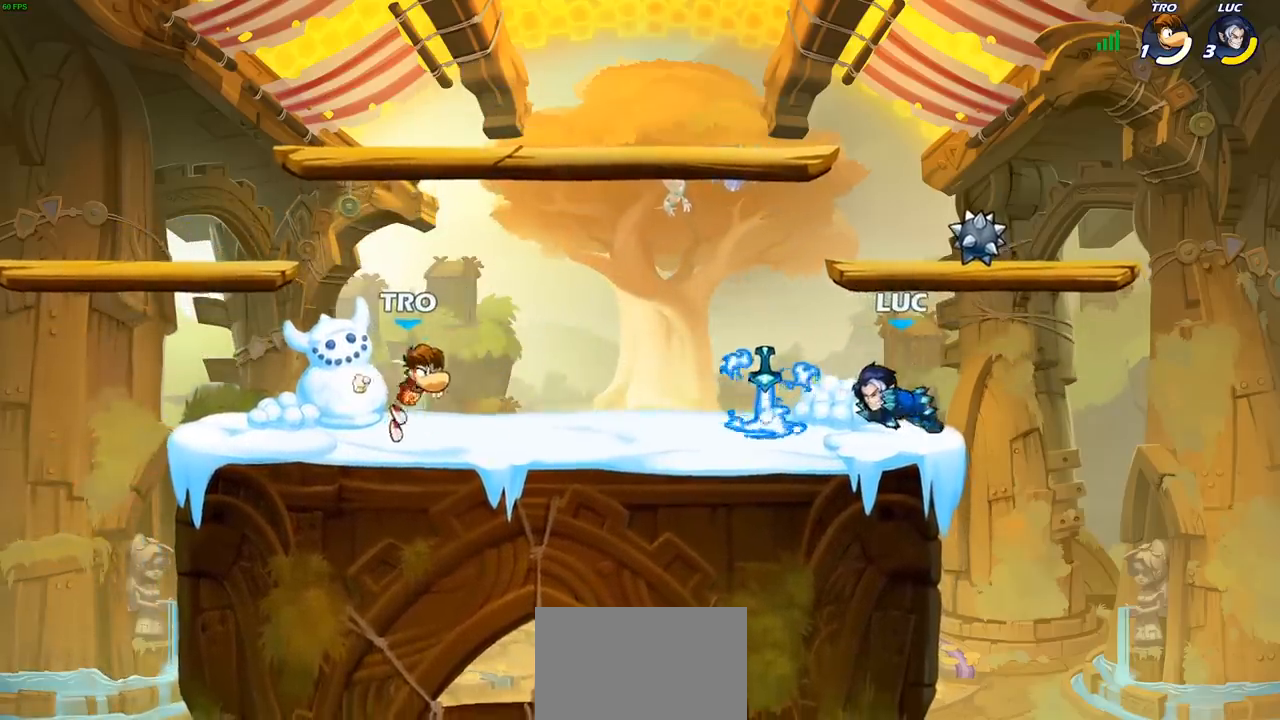
{"buttons": [], "left_stick": "right", "events": [[17, "R2", "up"], [150, "SQUARE", "up"], [217, "left_stick", "center"], [467, "left_stick", "right"]]}
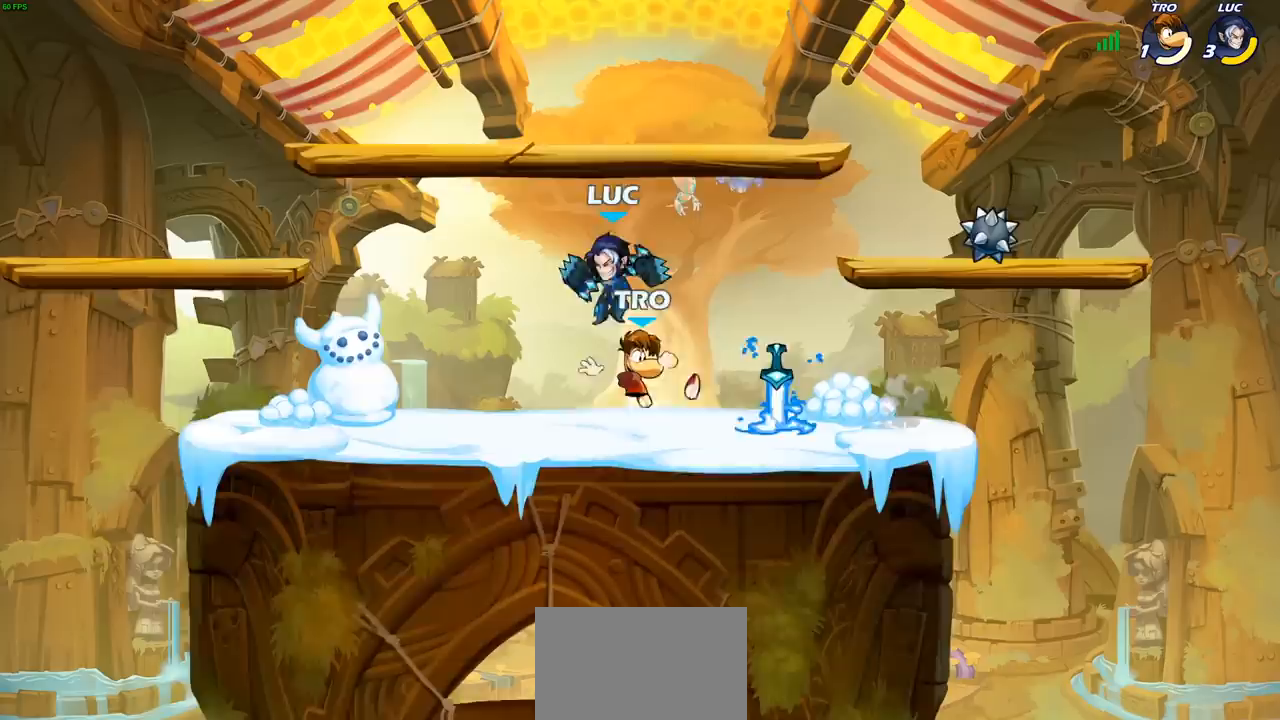
{"buttons": [], "left_stick": "center", "events": [[117, "SQUARE", "down"], [217, "SQUARE", "up"], [500, "left_stick", "center"]]}
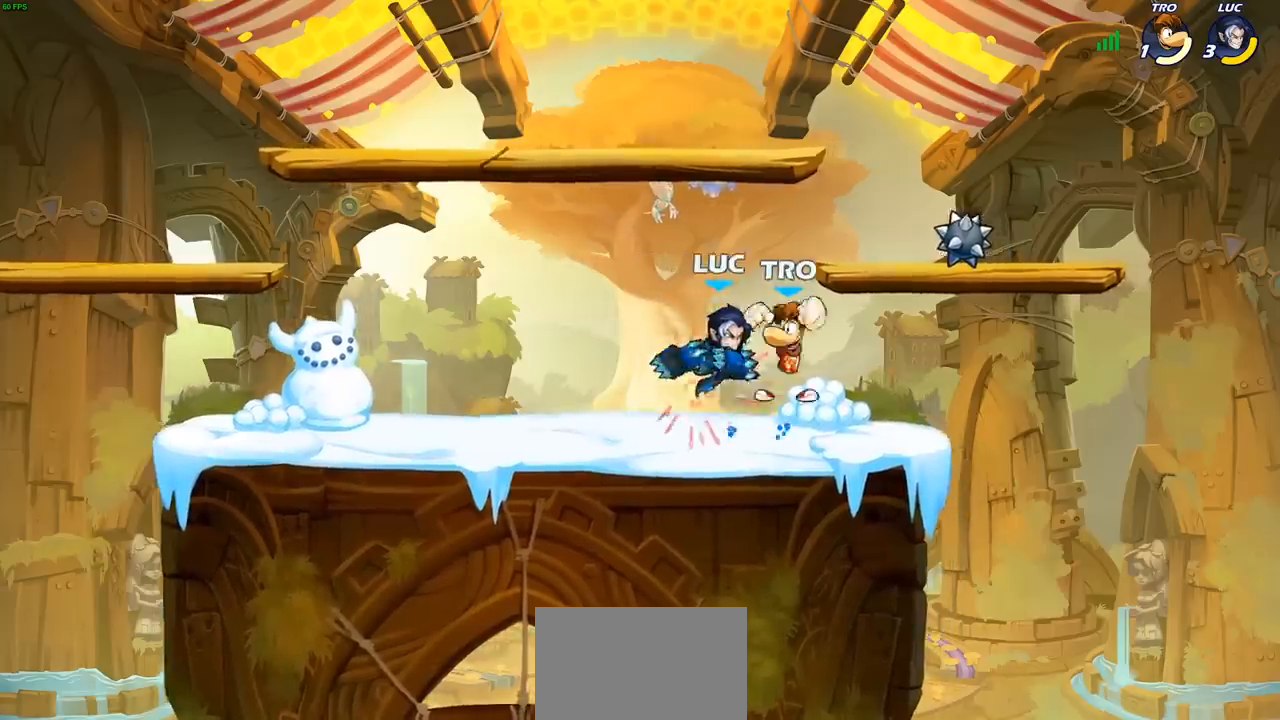
{"buttons": [], "left_stick": "center", "events": [[350, "R2", "down"], [350, "left_stick", "down"], [383, "SQUARE", "down"], [450, "R2", "up"], [483, "SQUARE", "up"], [500, "left_stick", "center"]]}
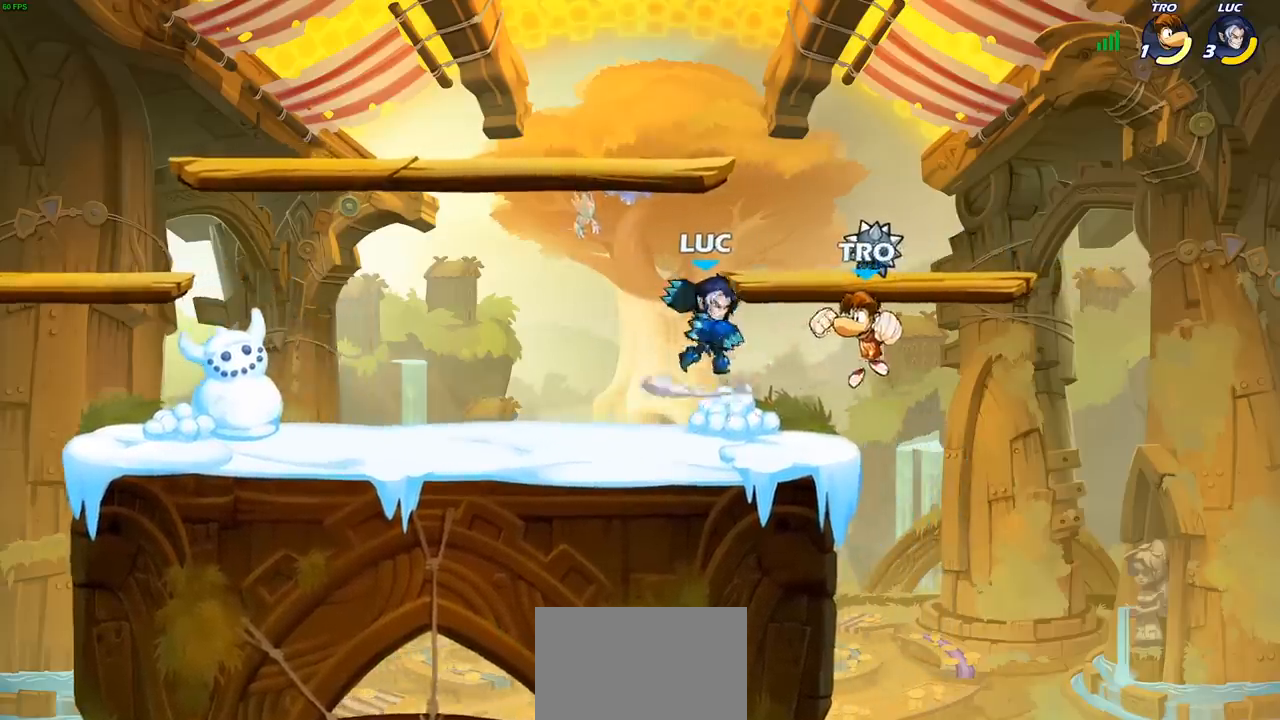
{"buttons": [], "left_stick": "left", "events": [[233, "left_stick", "right"], [267, "R2", "down"], [333, "left_stick", "center"], [350, "R2", "up"], [467, "left_stick", "left"]]}
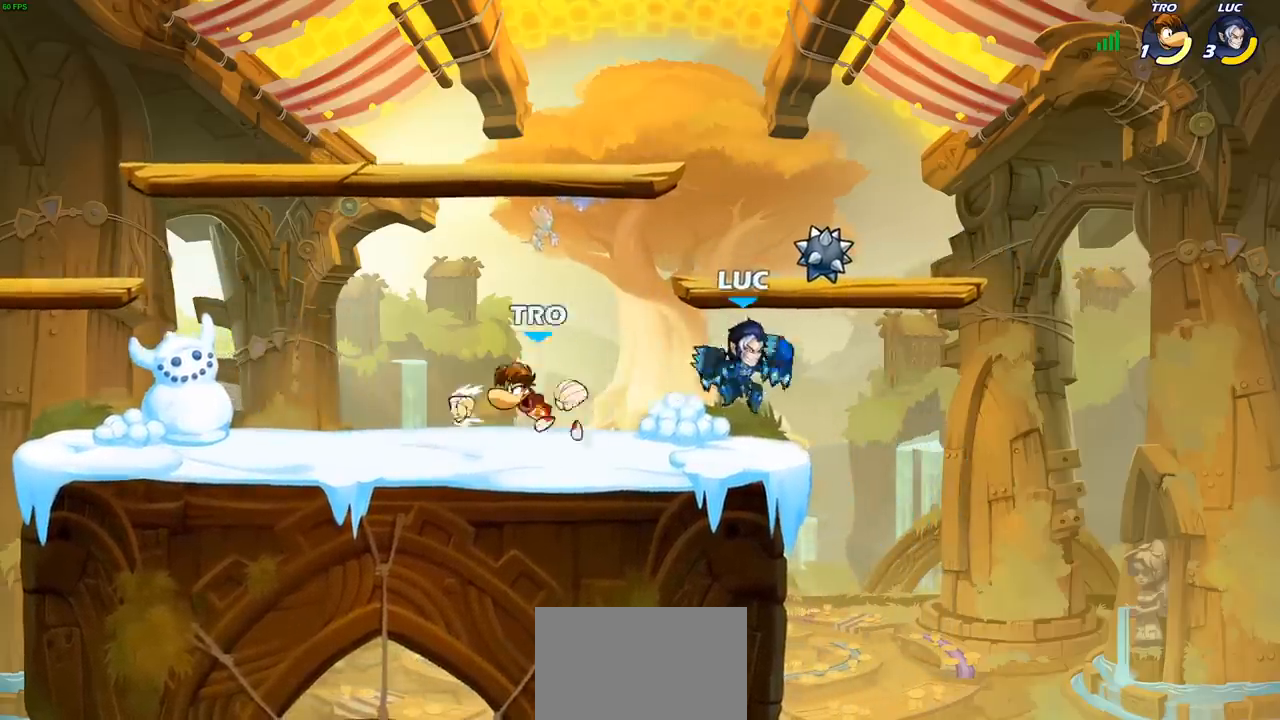
{"buttons": [], "left_stick": "center", "events": [[17, "SQUARE", "down"], [100, "left_stick", "center"], [133, "SQUARE", "up"]]}
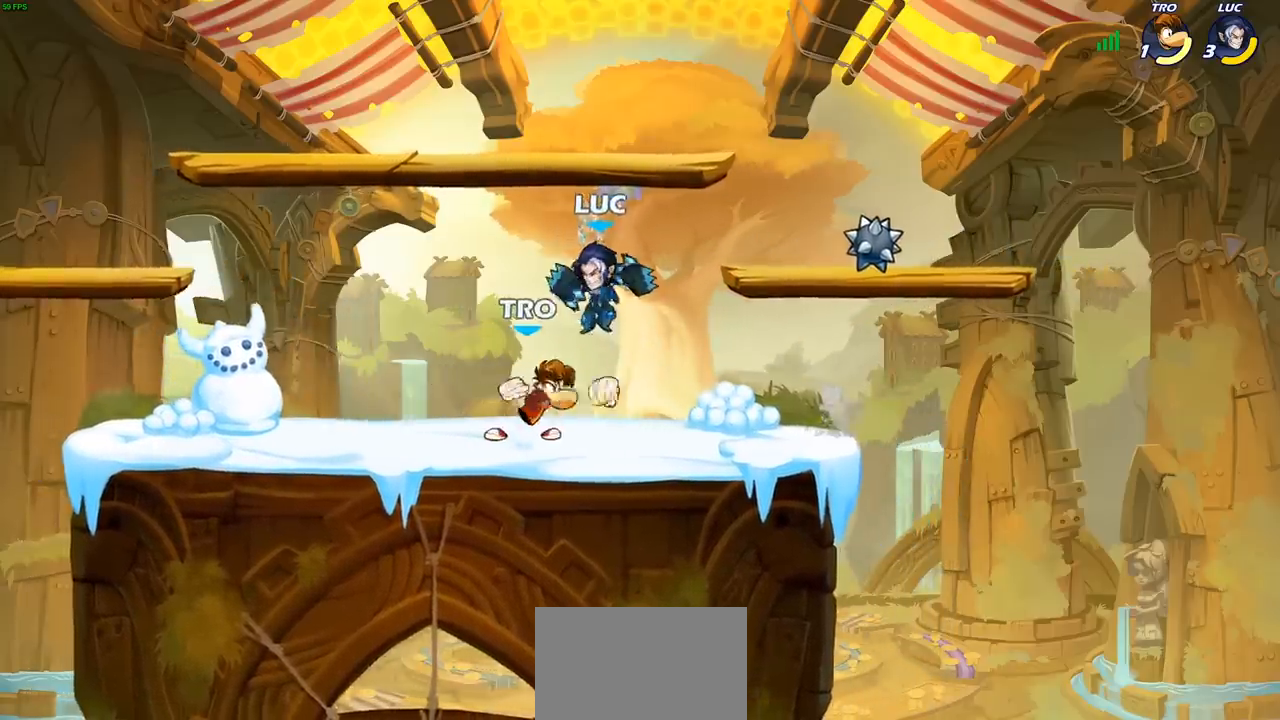
{"buttons": ["SQUARE"], "left_stick": "down", "events": [[67, "CROSS", "down"], [200, "CROSS", "up"], [250, "left_stick", "down"], [433, "SQUARE", "down"]]}
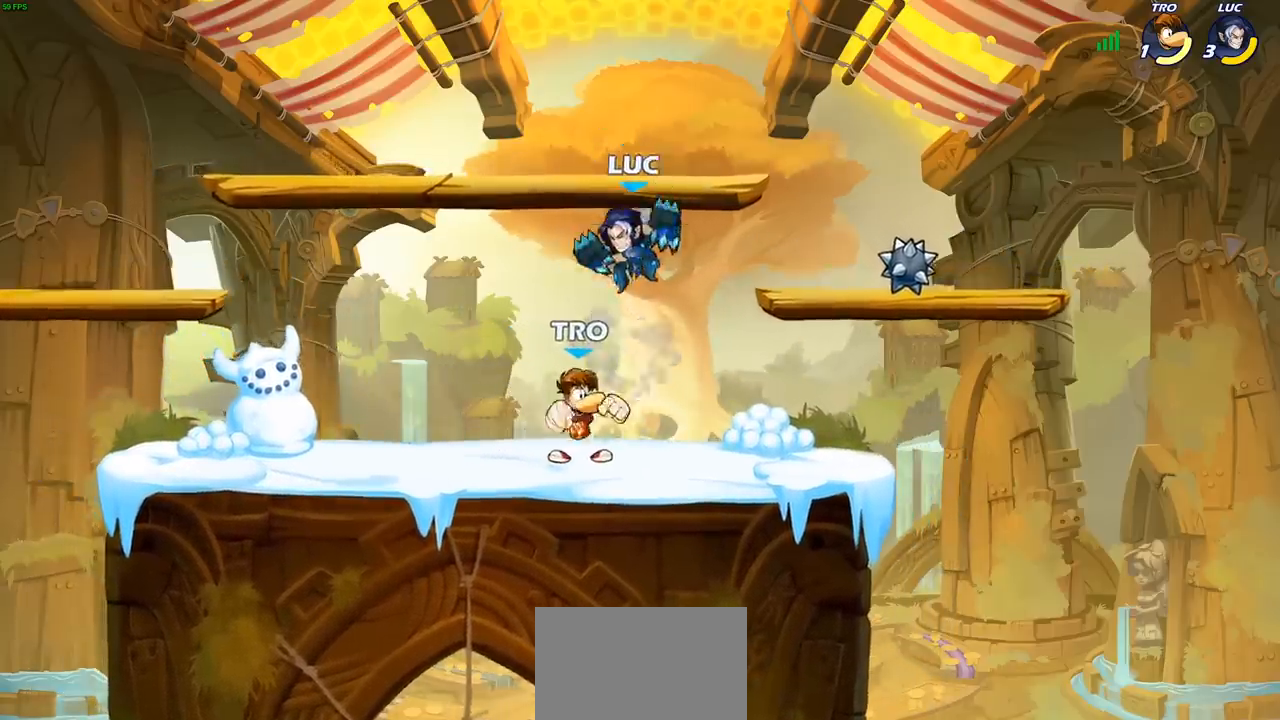
{"buttons": [], "left_stick": "center", "events": [[33, "SQUARE", "up"], [67, "left_stick", "center"]]}
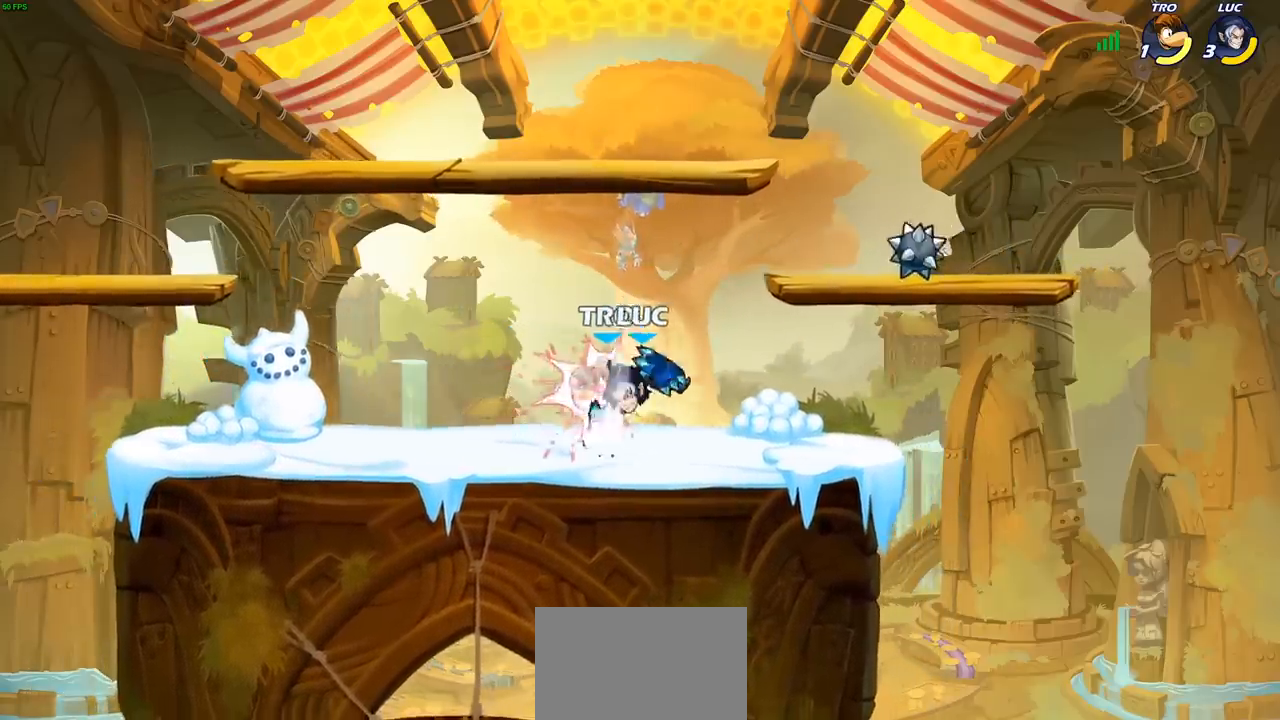
{"buttons": [], "left_stick": "center", "events": [[150, "left_stick", "left"], [217, "SQUARE", "down"], [283, "SQUARE", "up"], [283, "left_stick", "center"]]}
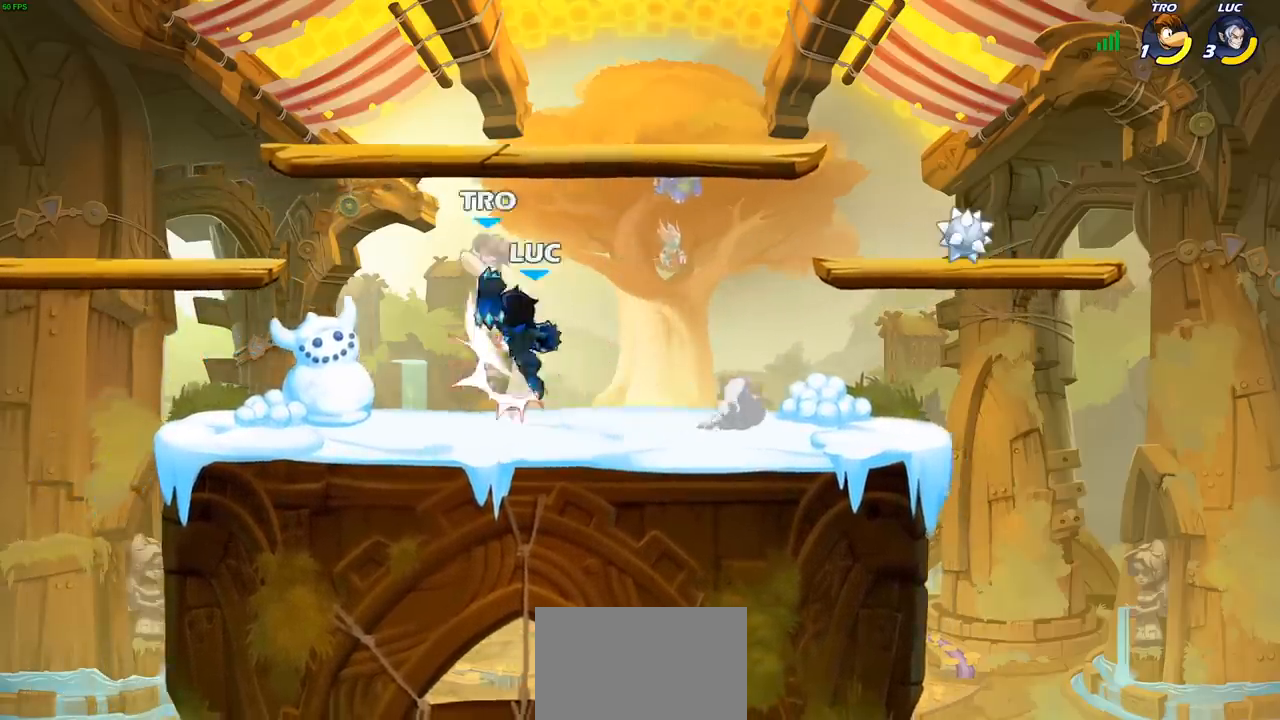
{"buttons": [], "left_stick": "center", "events": [[133, "SQUARE", "down"], [217, "SQUARE", "up"]]}
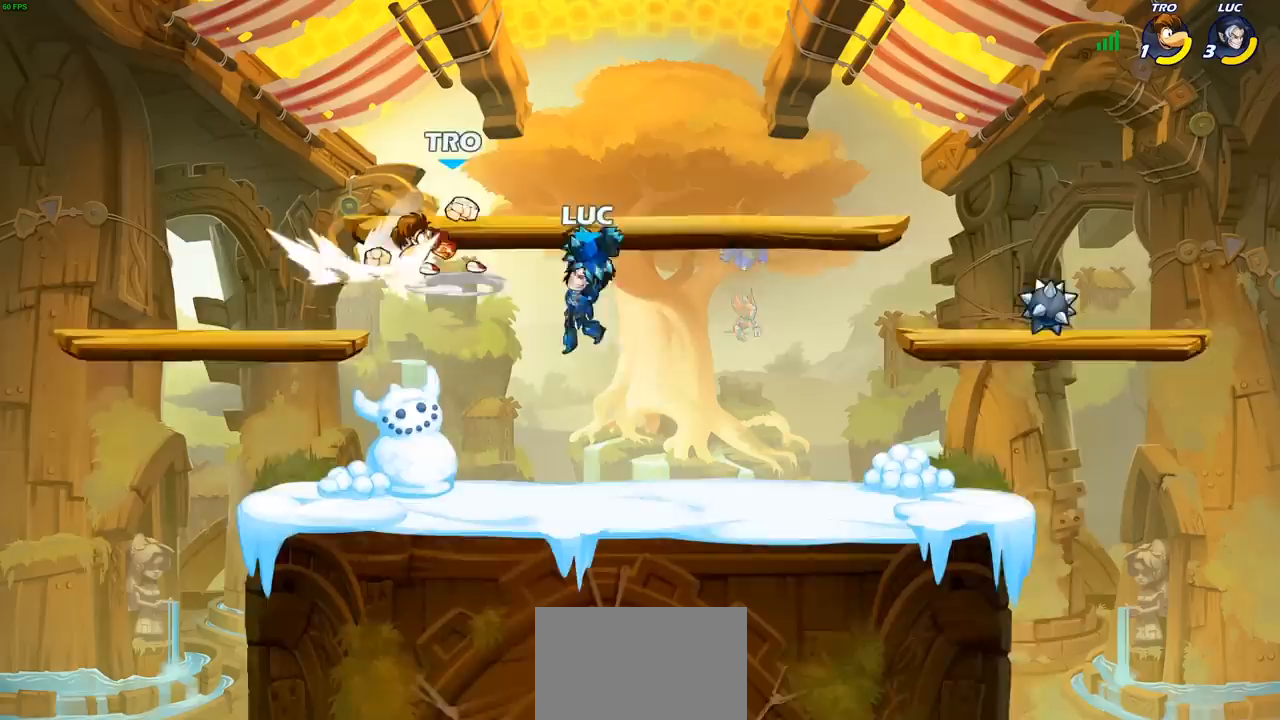
{"buttons": ["SQUARE"], "left_stick": "center", "events": [[333, "left_stick", "left"], [417, "SQUARE", "down"], [467, "left_stick", "center"]]}
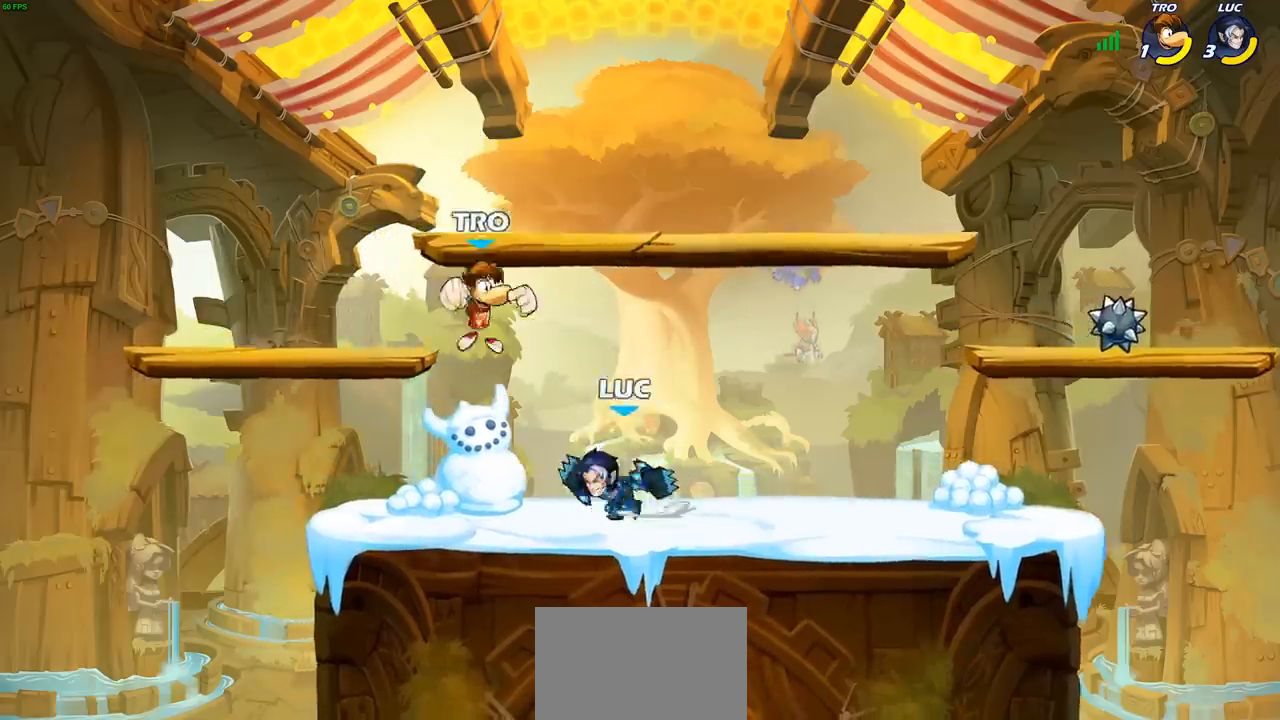
{"buttons": [], "left_stick": "right", "events": [[17, "SQUARE", "up"], [417, "left_stick", "right"]]}
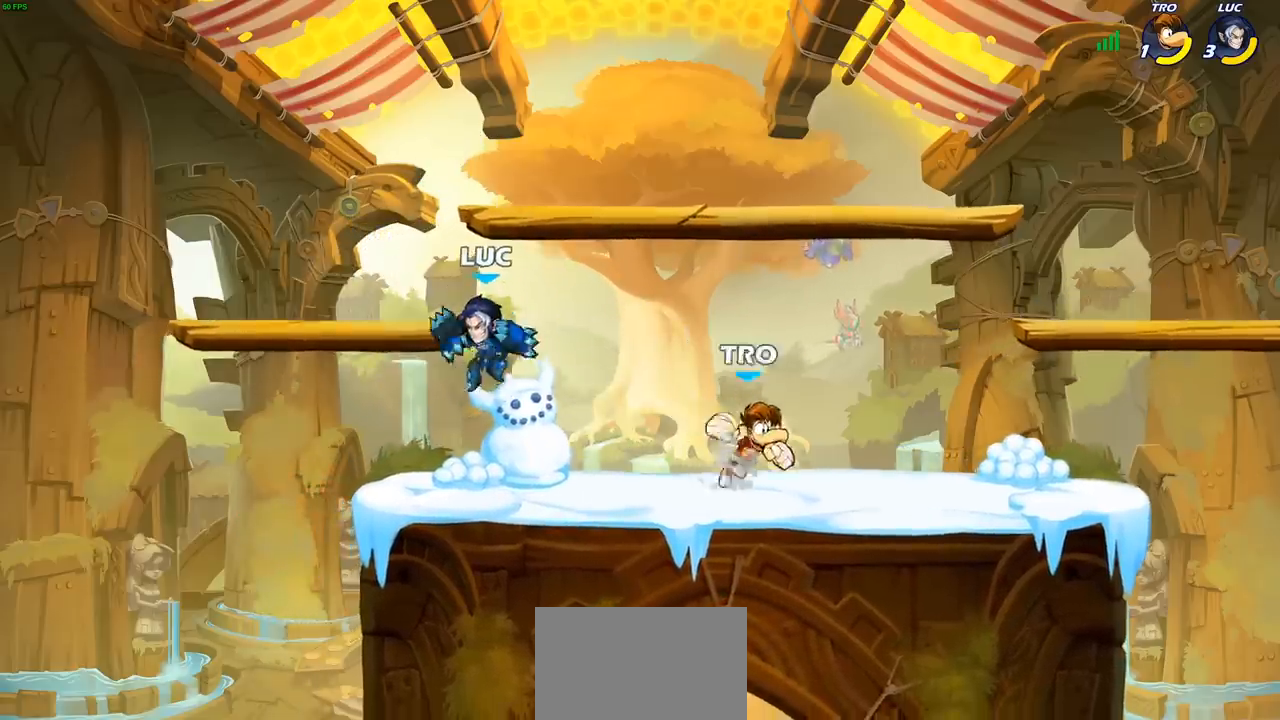
{"buttons": [], "left_stick": "center", "events": [[200, "CROSS", "down"], [267, "CROSS", "up"], [317, "R2", "down"], [333, "left_stick", "down"], [367, "SQUARE", "down"], [450, "R2", "up"], [467, "SQUARE", "up"], [500, "left_stick", "center"]]}
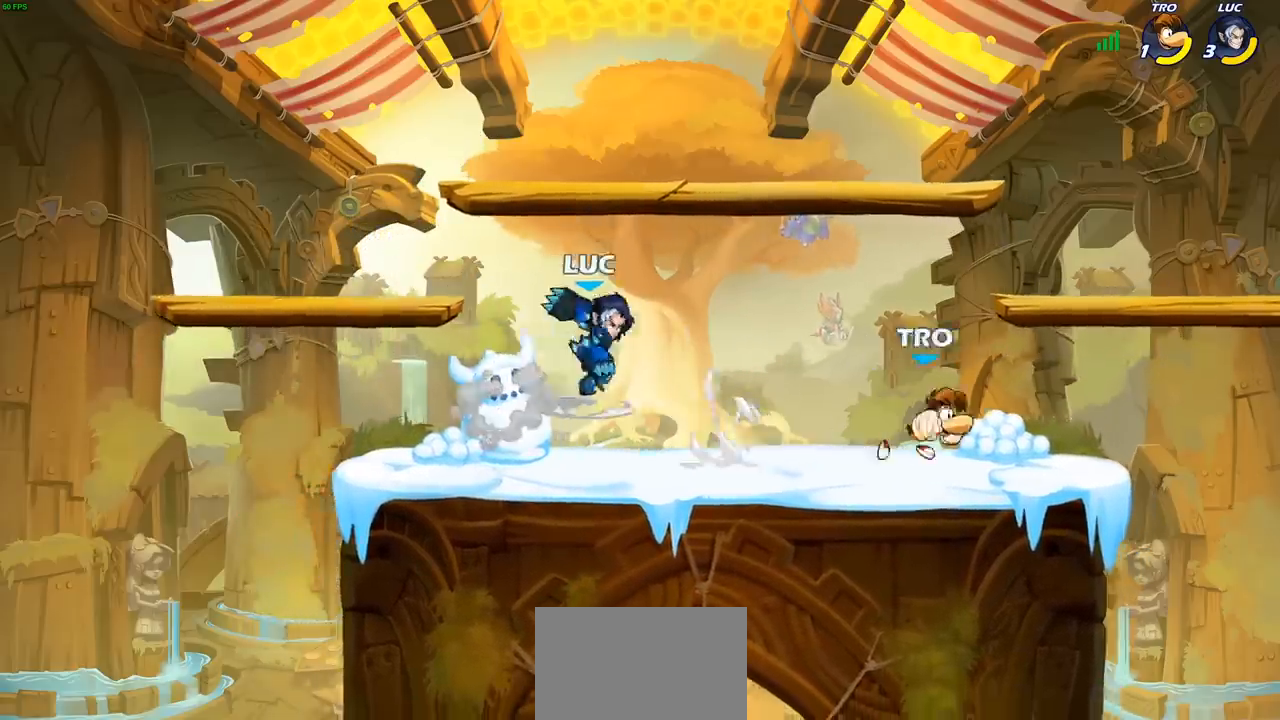
{"buttons": ["CROSS"], "left_stick": "up-left", "events": [[300, "left_stick", "left"], [450, "left_stick", "up-left"], [467, "CROSS", "down"]]}
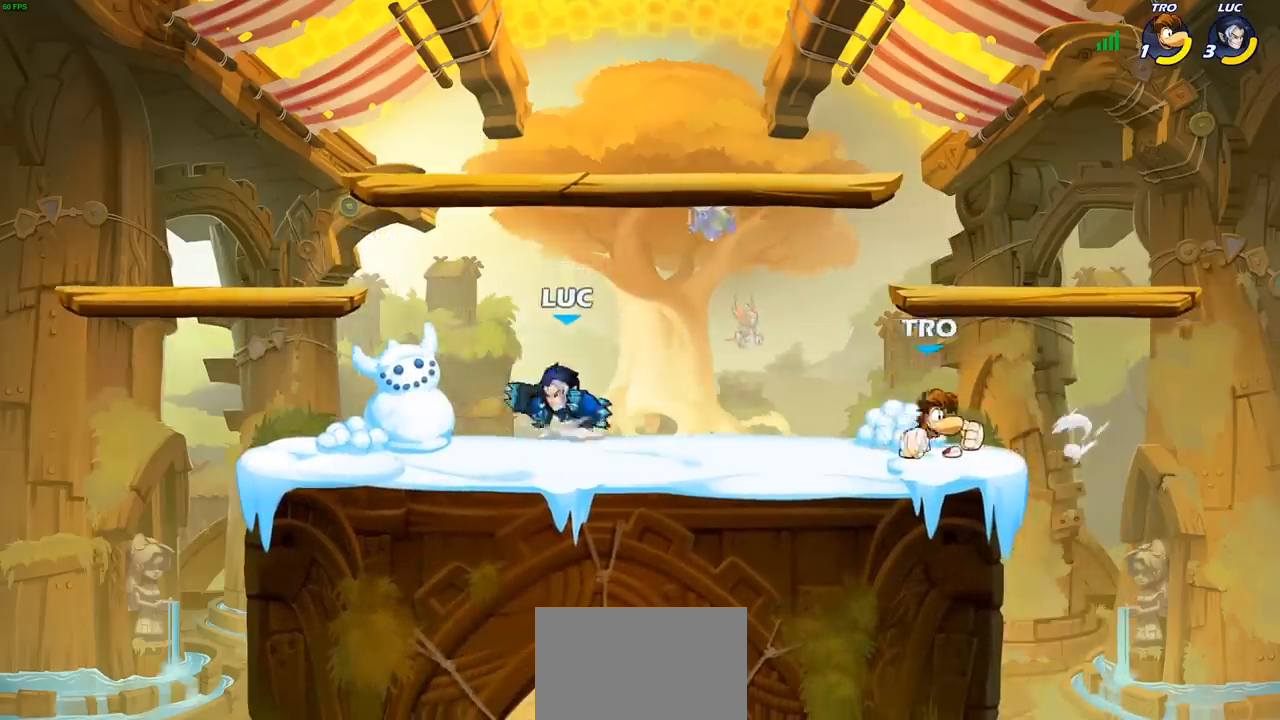
{"buttons": [], "left_stick": "center", "events": [[33, "left_stick", "up-right"], [50, "CROSS", "up"], [183, "left_stick", "down-right"], [333, "left_stick", "right"], [383, "SQUARE", "down"], [450, "left_stick", "center"], [467, "SQUARE", "up"]]}
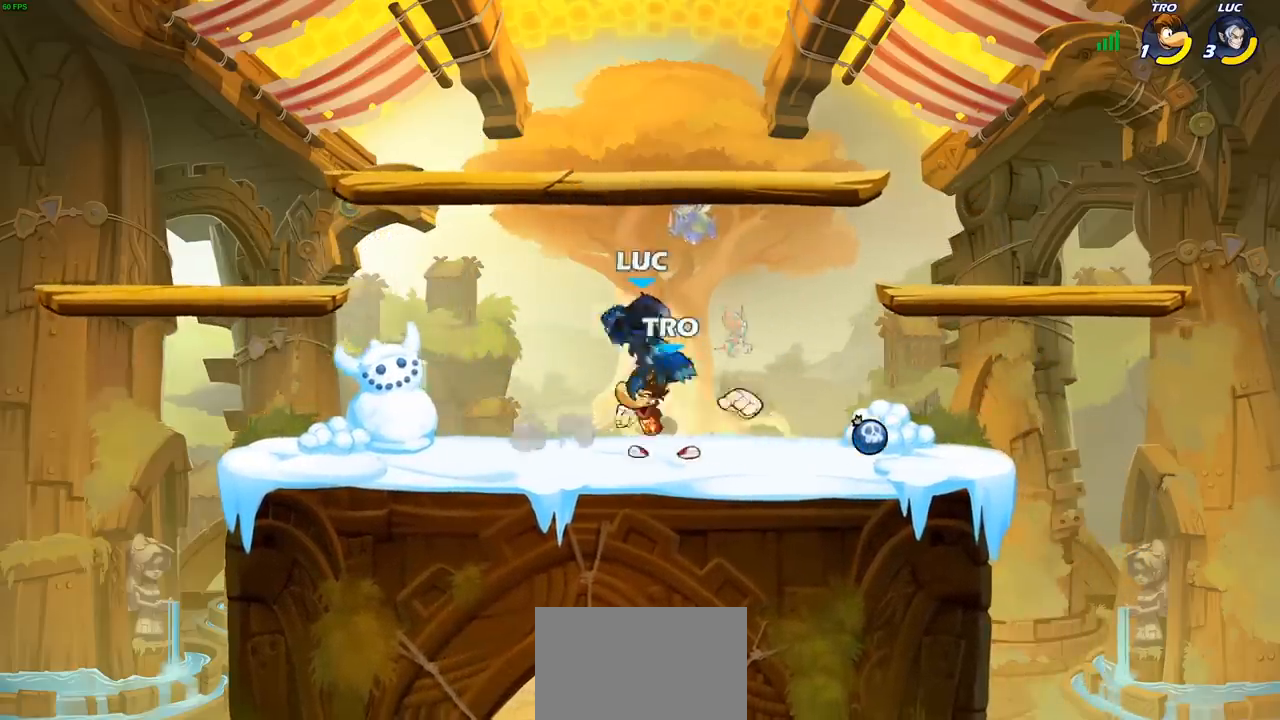
{"buttons": [], "left_stick": "left", "events": [[233, "left_stick", "right"], [350, "left_stick", "left"]]}
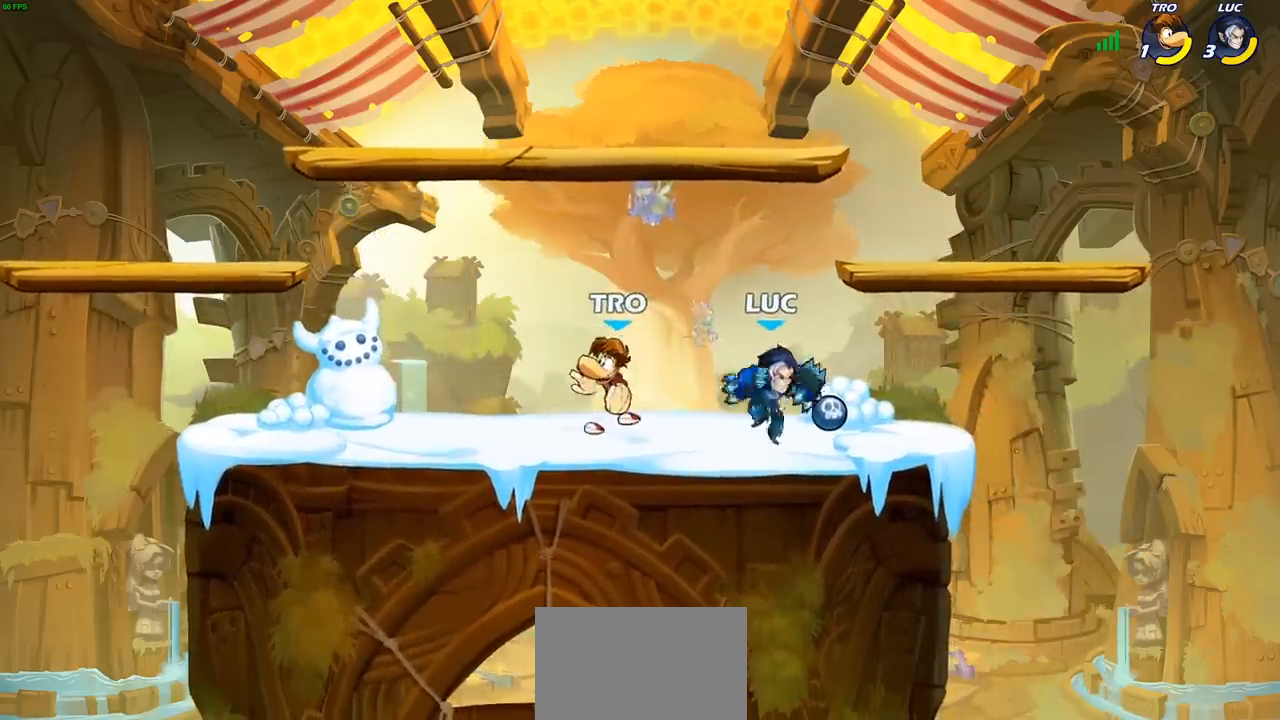
{"buttons": [], "left_stick": "center", "events": [[17, "left_stick", "center"], [50, "SQUARE", "down"], [117, "SQUARE", "up"], [233, "SQUARE", "down"], [317, "SQUARE", "up"], [417, "SQUARE", "down"], [500, "SQUARE", "up"]]}
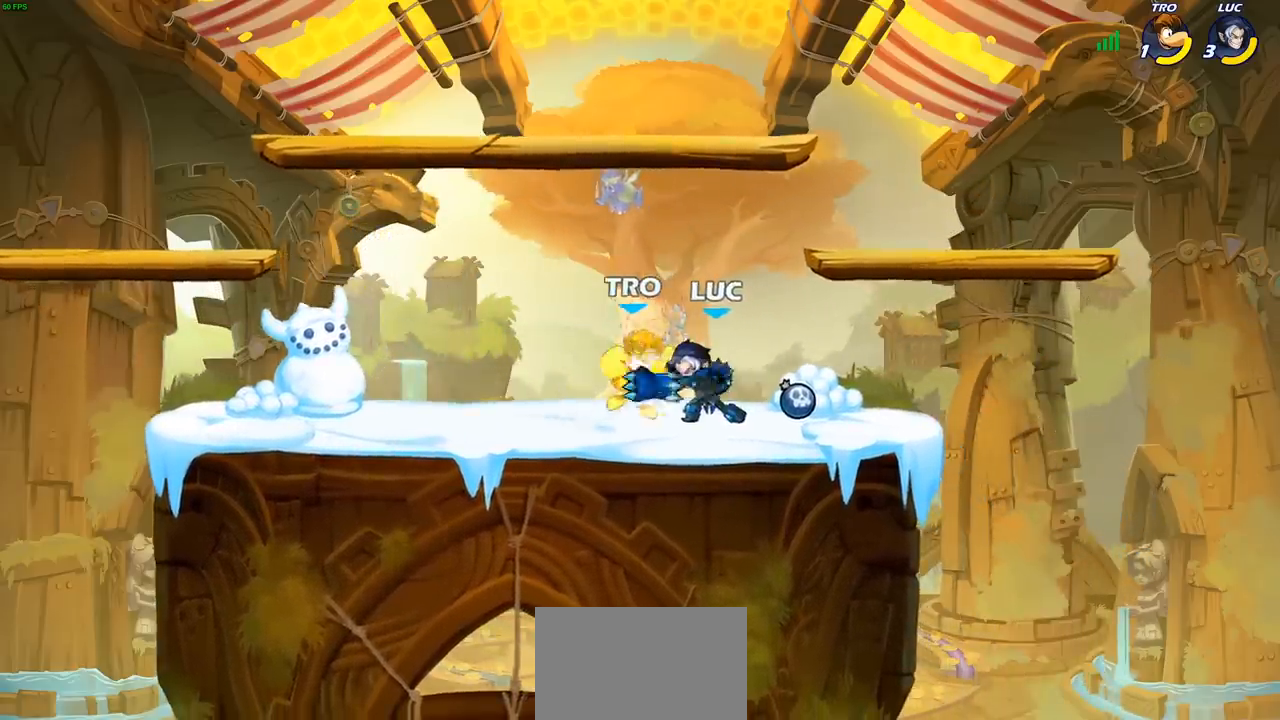
{"buttons": [], "left_stick": "down", "events": [[117, "SQUARE", "down"], [183, "SQUARE", "up"], [467, "left_stick", "down"]]}
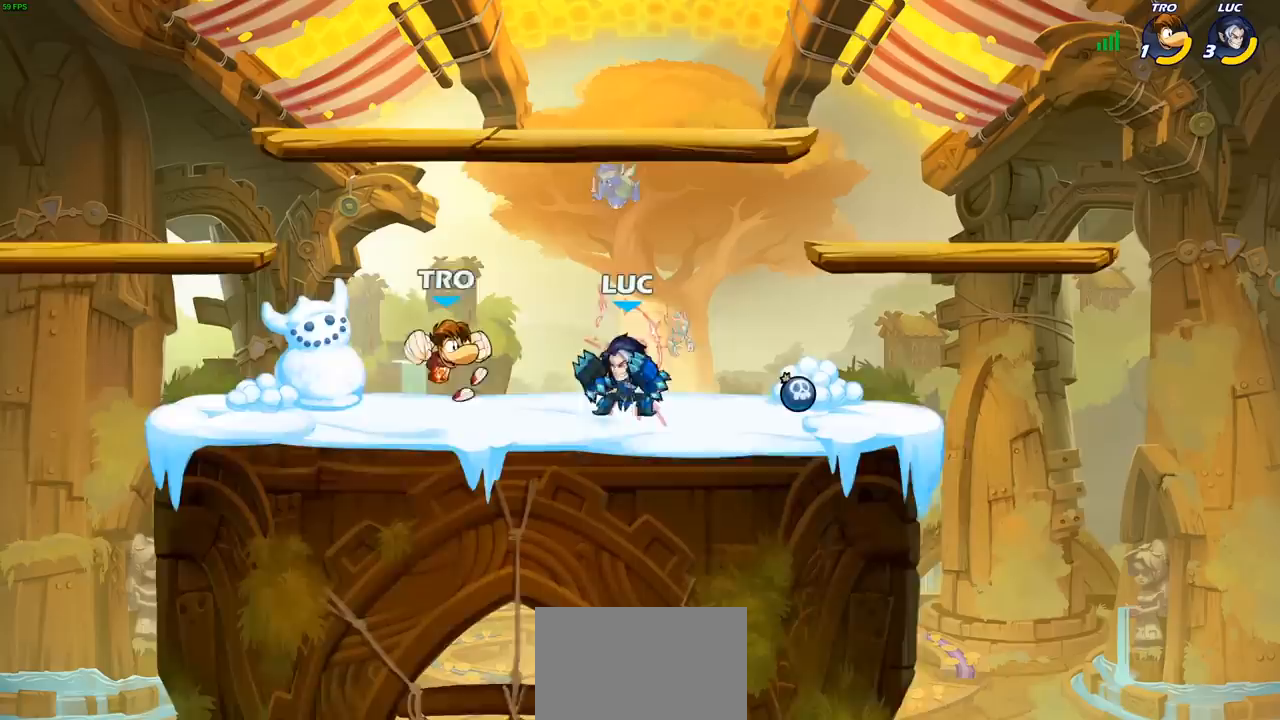
{"buttons": [], "left_stick": "center", "events": [[17, "R2", "down"], [50, "SQUARE", "down"], [117, "R2", "up"], [150, "SQUARE", "up"], [183, "left_stick", "center"]]}
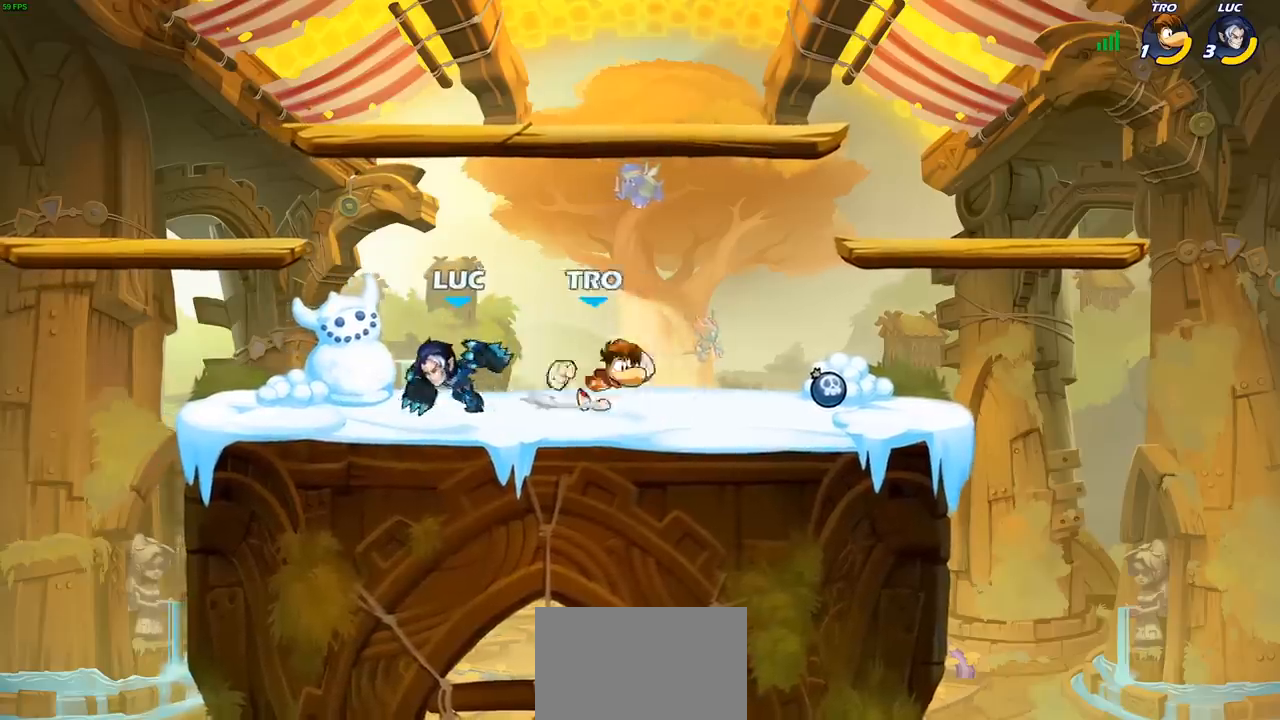
{"buttons": [], "left_stick": "right", "events": [[50, "left_stick", "right"], [150, "SQUARE", "down"], [267, "SQUARE", "up"]]}
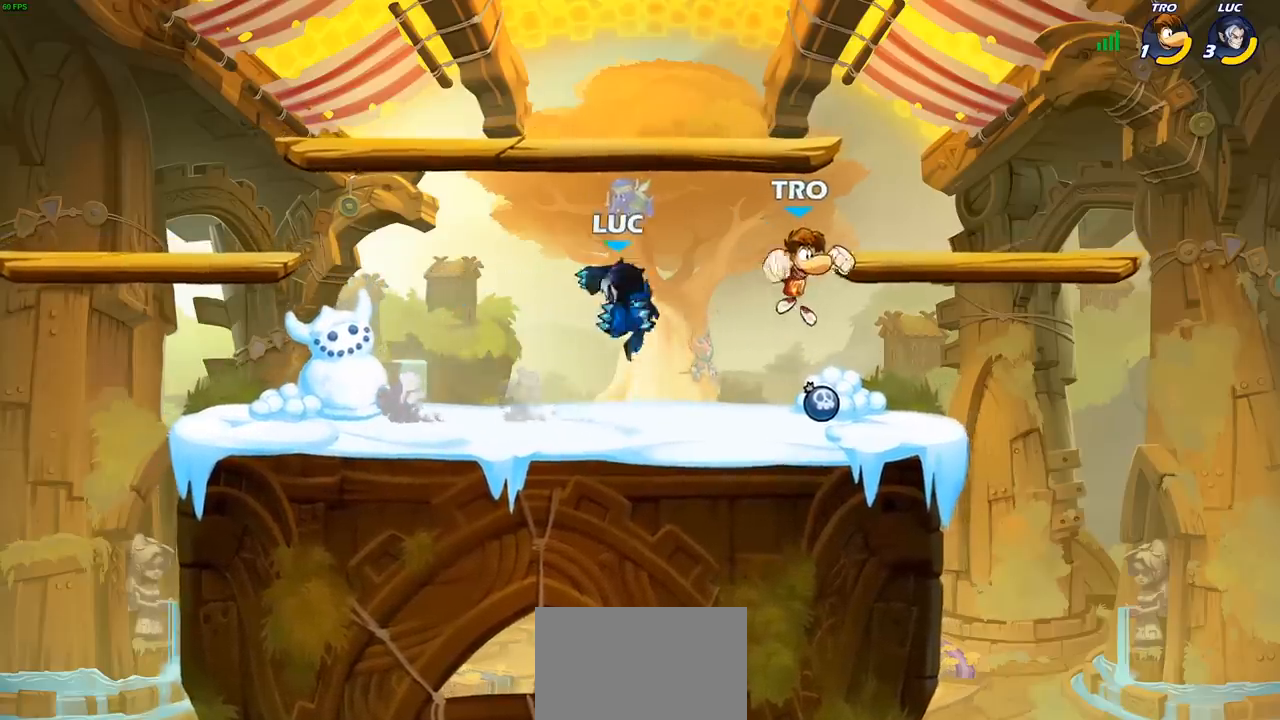
{"buttons": ["R2"], "left_stick": "center", "events": [[100, "left_stick", "center"], [300, "R2", "down"]]}